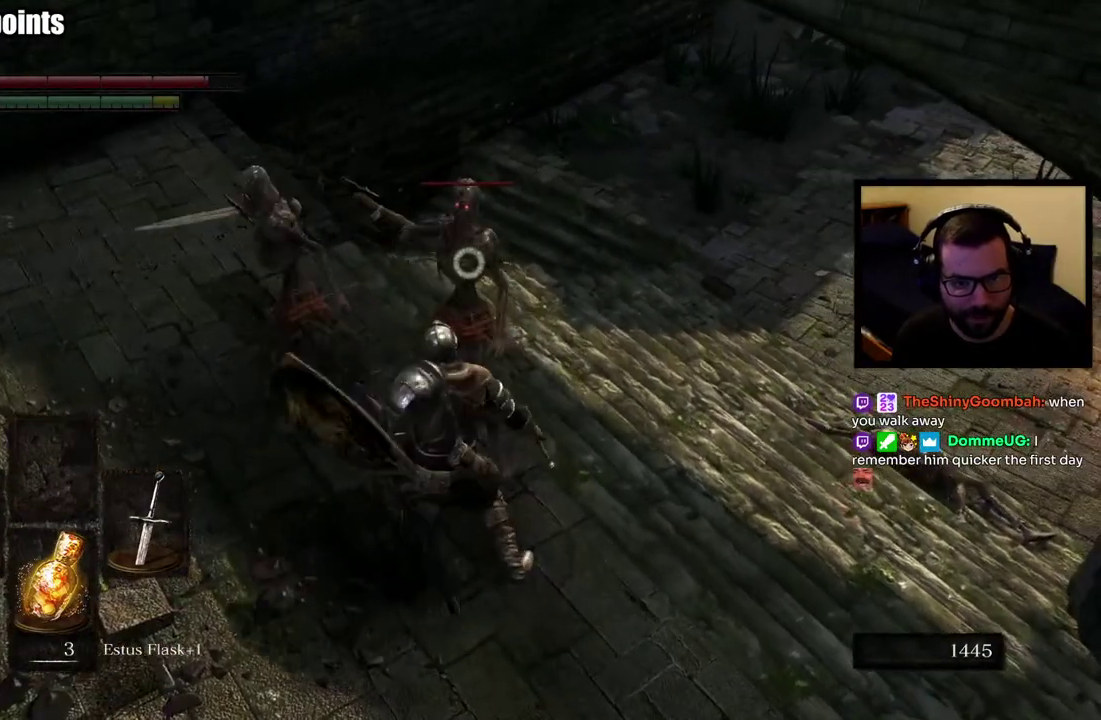
Gameplay with a controller (PlayStation layout); each line is a JSON object with the inputs held at the frame after it. "events" lists button and stick changes between this image and that frame as [ms after this image, input, new state], when the widget could be followed in between. Not read: L2.
{"buttons": [], "left_stick": "up", "right_stick": "center", "events": [[233, "left_stick", "up-left"], [417, "left_stick", "up"]]}
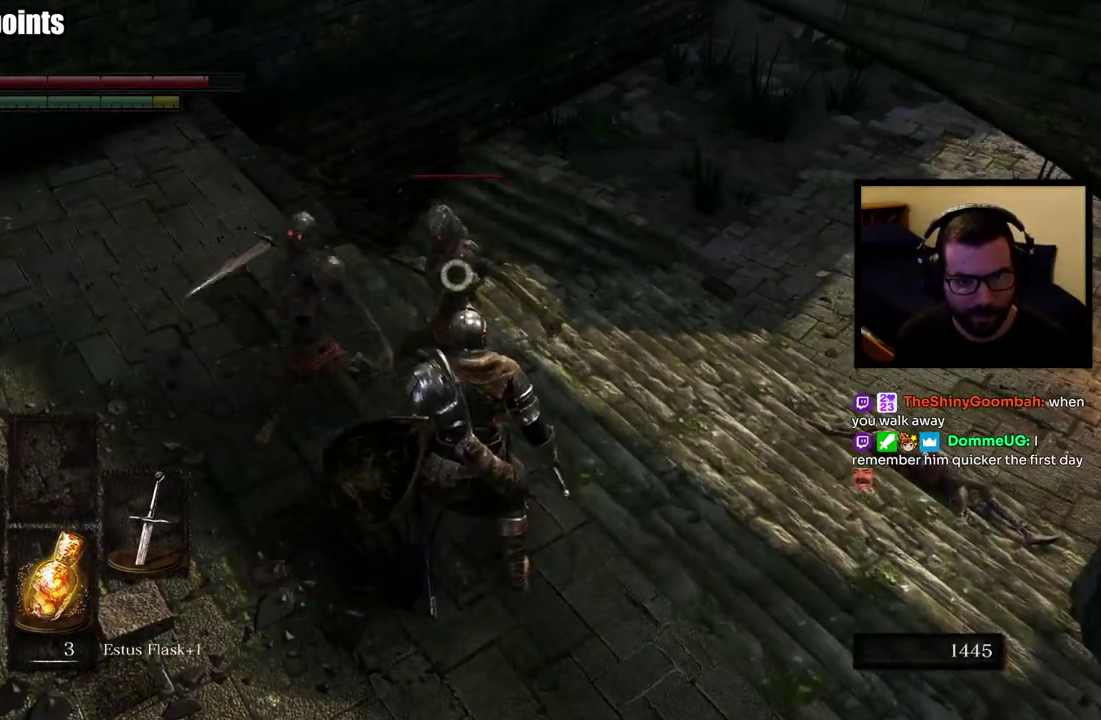
{"buttons": [], "left_stick": "up", "right_stick": "center", "events": []}
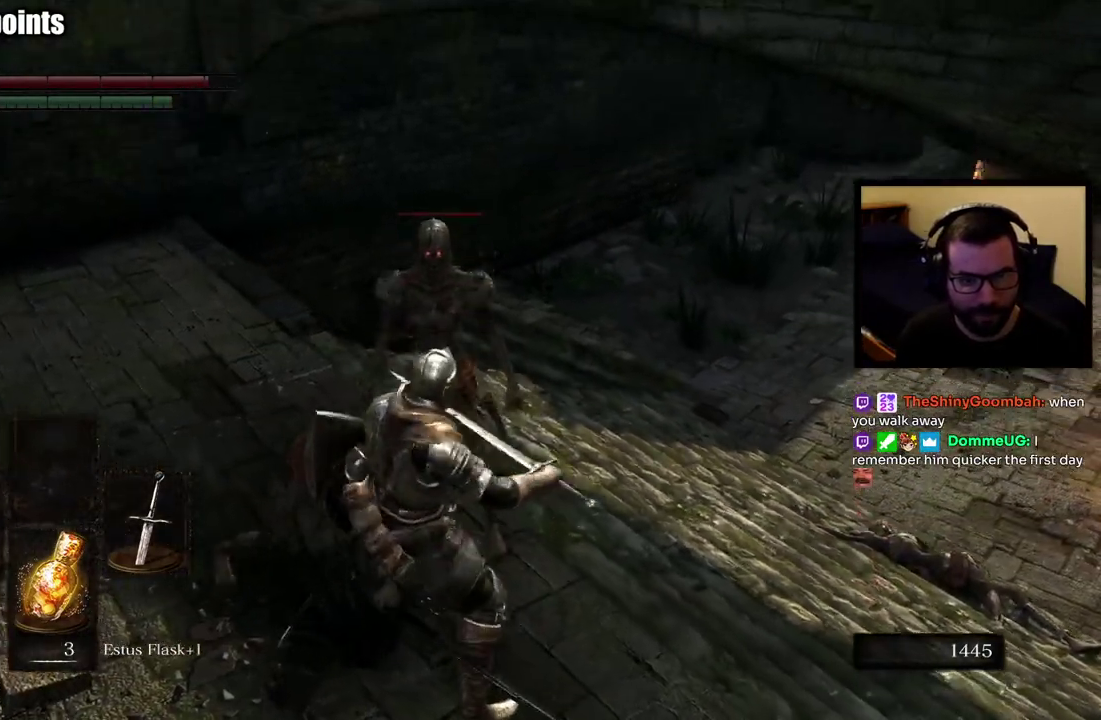
{"buttons": [], "left_stick": "center", "right_stick": "down-left", "events": [[433, "right_stick", "down-left"], [467, "left_stick", "center"]]}
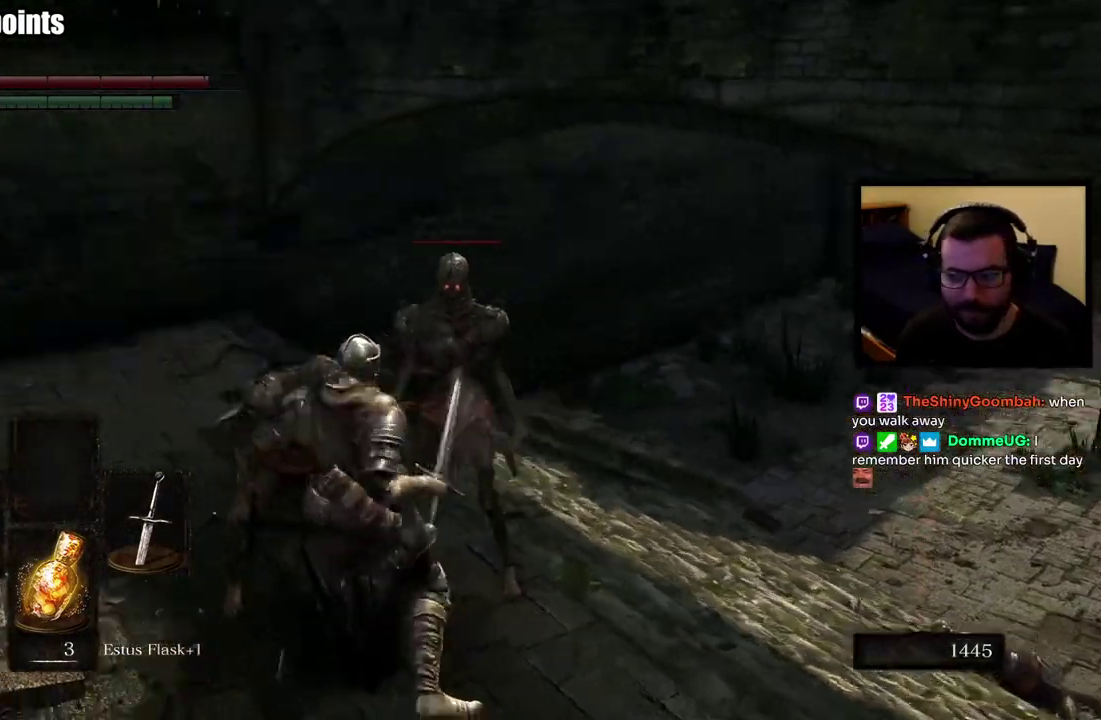
{"buttons": [], "left_stick": "up-left", "right_stick": "left"}
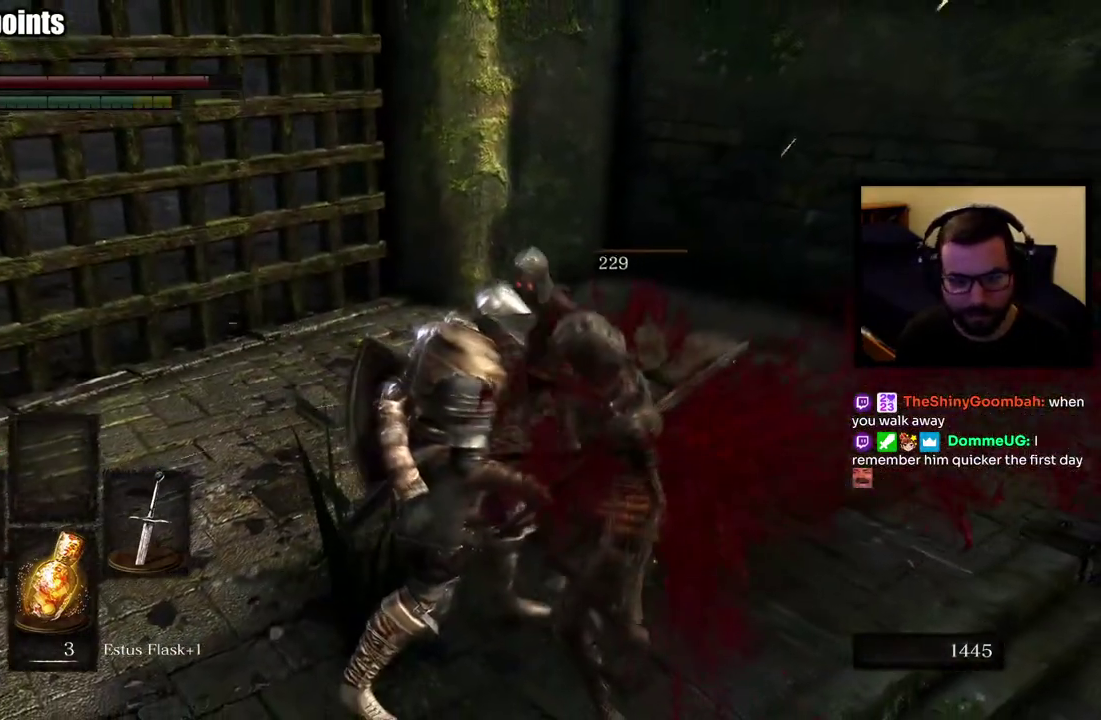
{"buttons": [], "left_stick": "up-left", "right_stick": "right"}
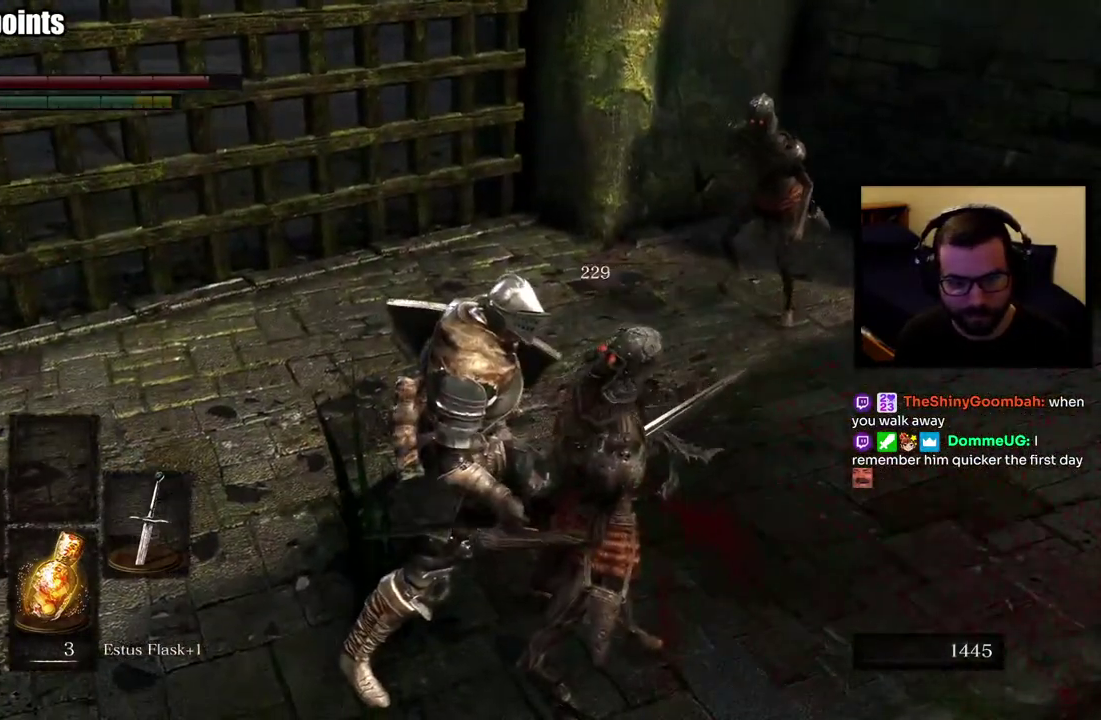
{"buttons": [], "left_stick": "center", "right_stick": "center", "events": [[17, "left_stick", "up"], [133, "right_stick", "center"], [367, "left_stick", "center"]]}
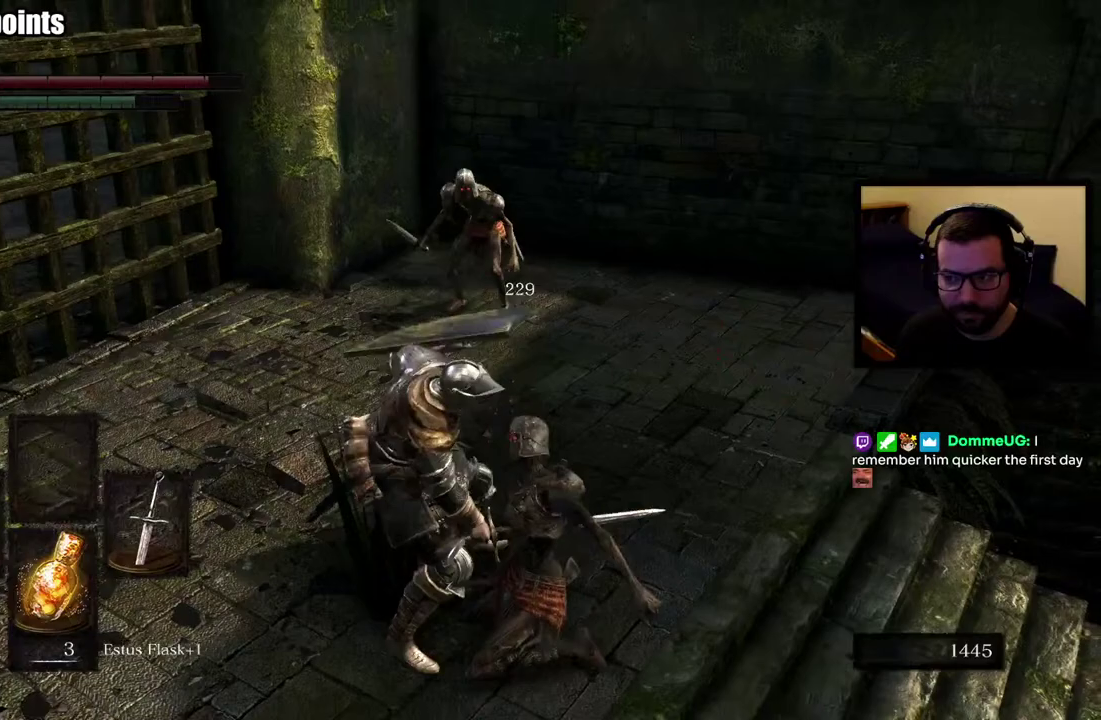
{"buttons": [], "left_stick": "up", "right_stick": "center", "events": [[133, "left_stick", "up-left"], [250, "left_stick", "up"], [317, "left_stick", "up-left"], [400, "left_stick", "up"]]}
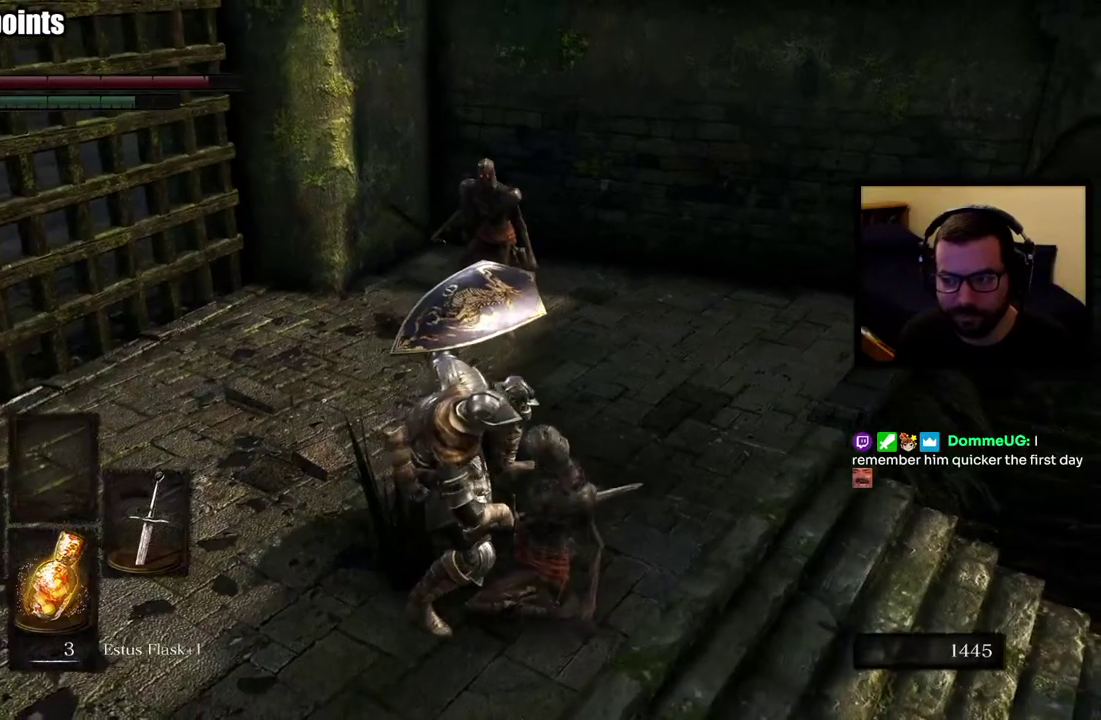
{"buttons": [], "left_stick": "up", "right_stick": "center", "events": []}
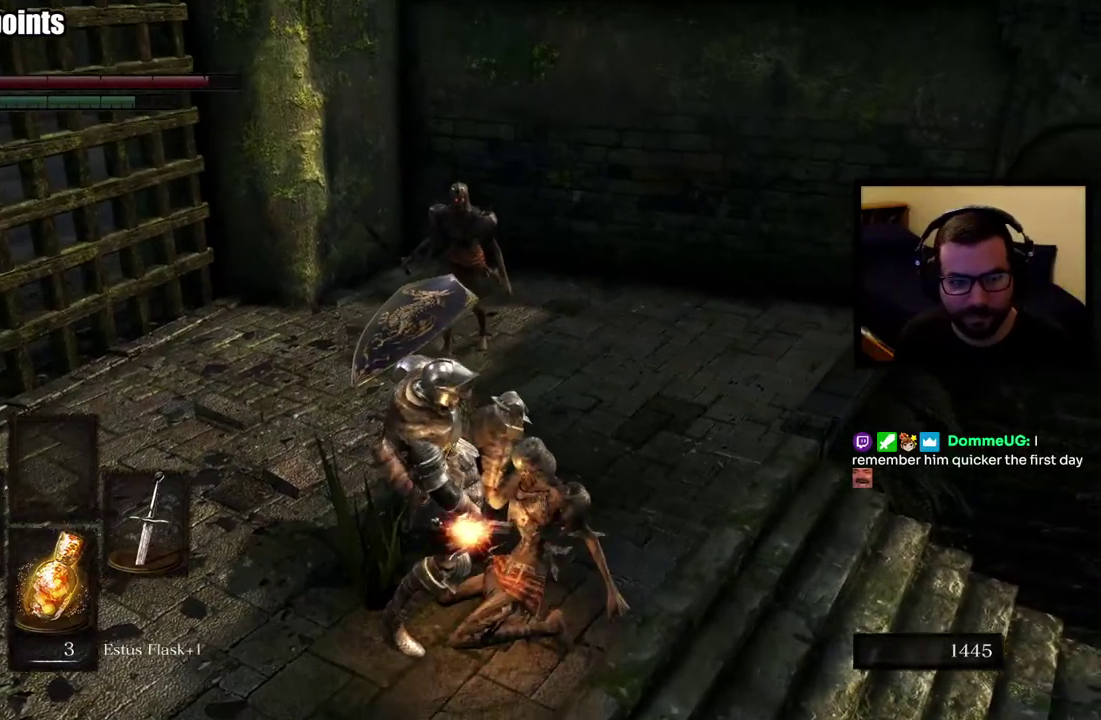
{"buttons": [], "left_stick": "up", "right_stick": "center", "events": []}
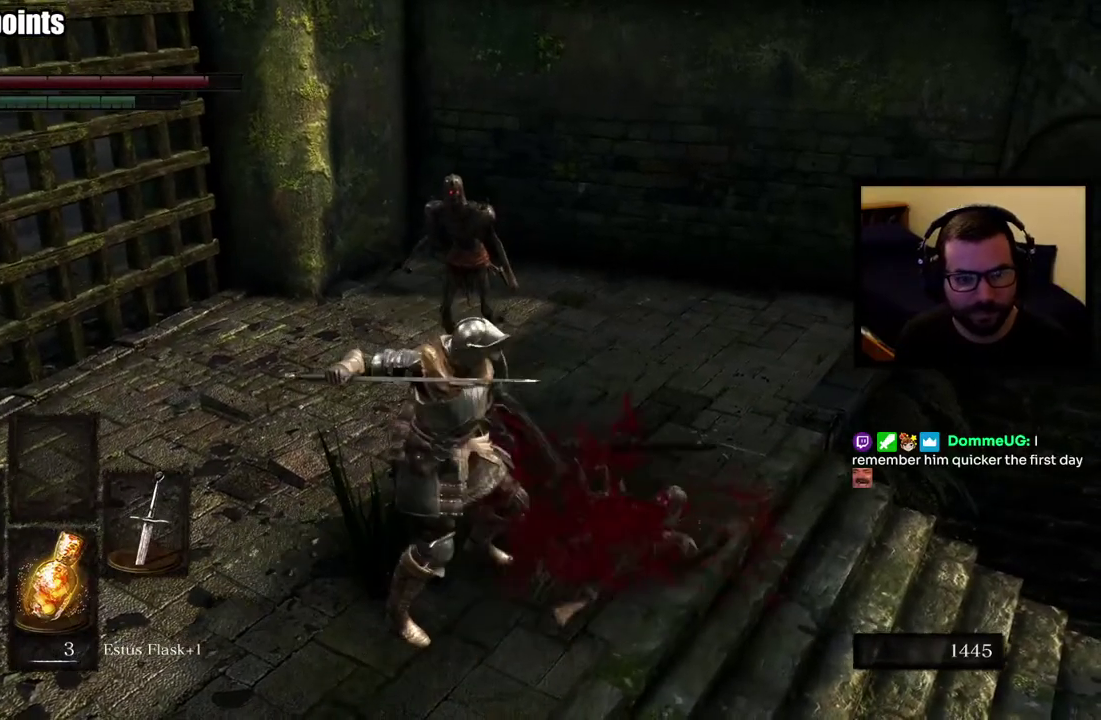
{"buttons": [], "left_stick": "up", "right_stick": "center", "events": [[350, "left_stick", "up-left"], [433, "left_stick", "up"]]}
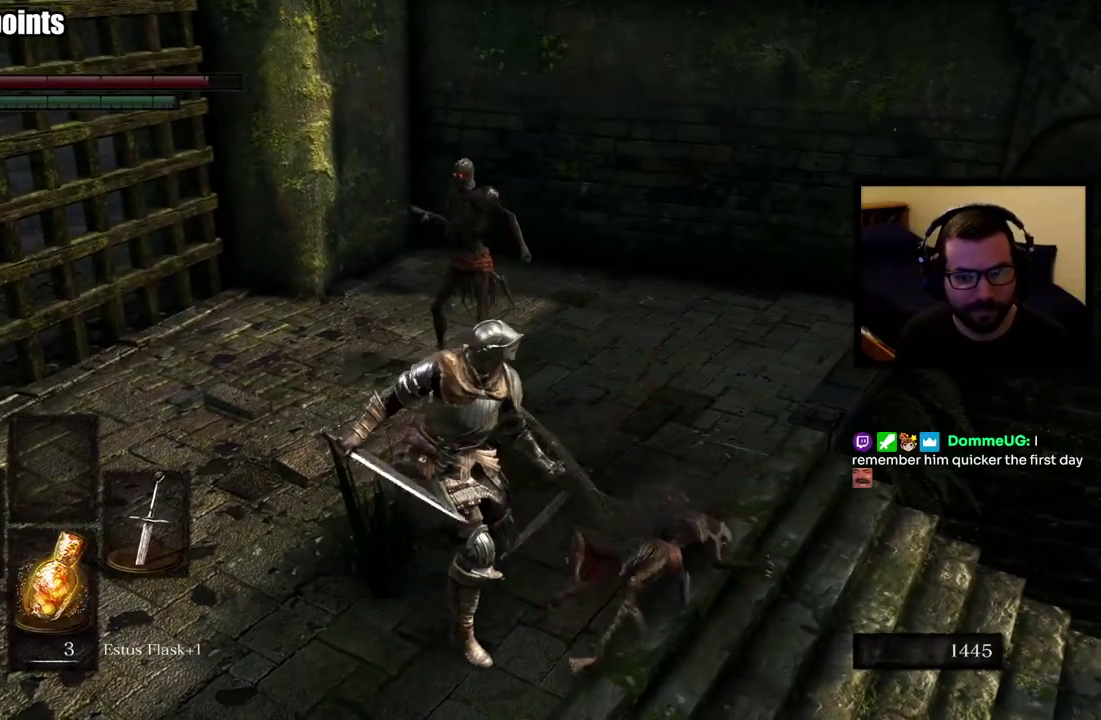
{"buttons": [], "left_stick": "up", "right_stick": "center", "events": [[367, "R3", "down"], [483, "R3", "up"]]}
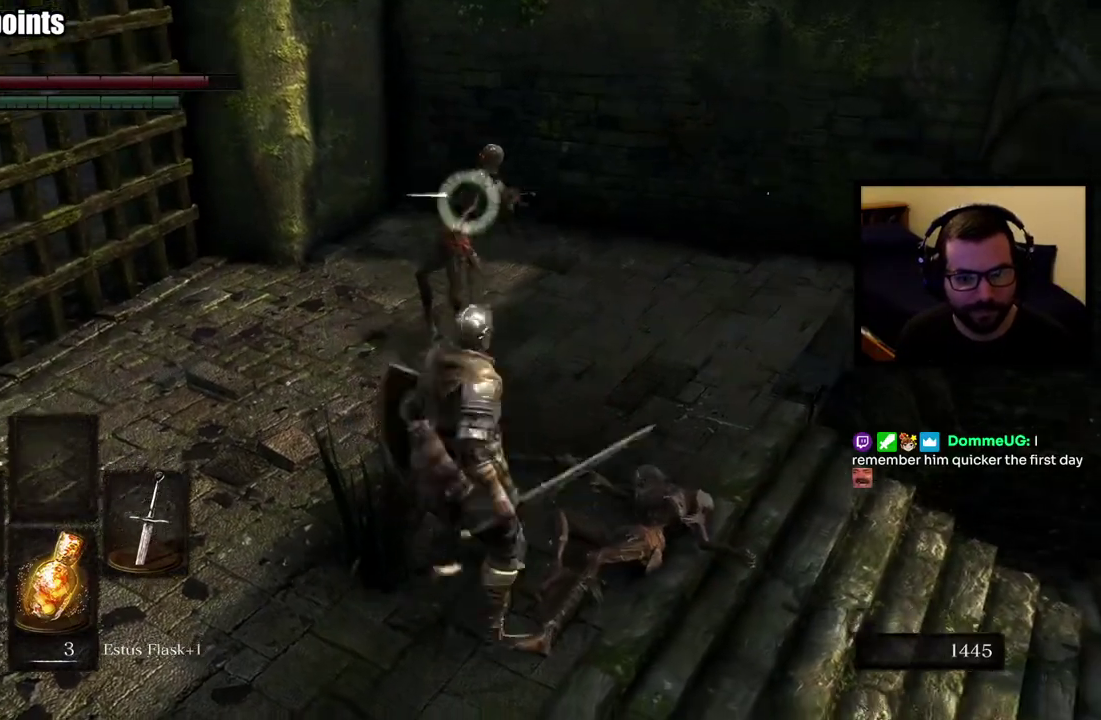
{"buttons": [], "left_stick": "up", "right_stick": "center", "events": []}
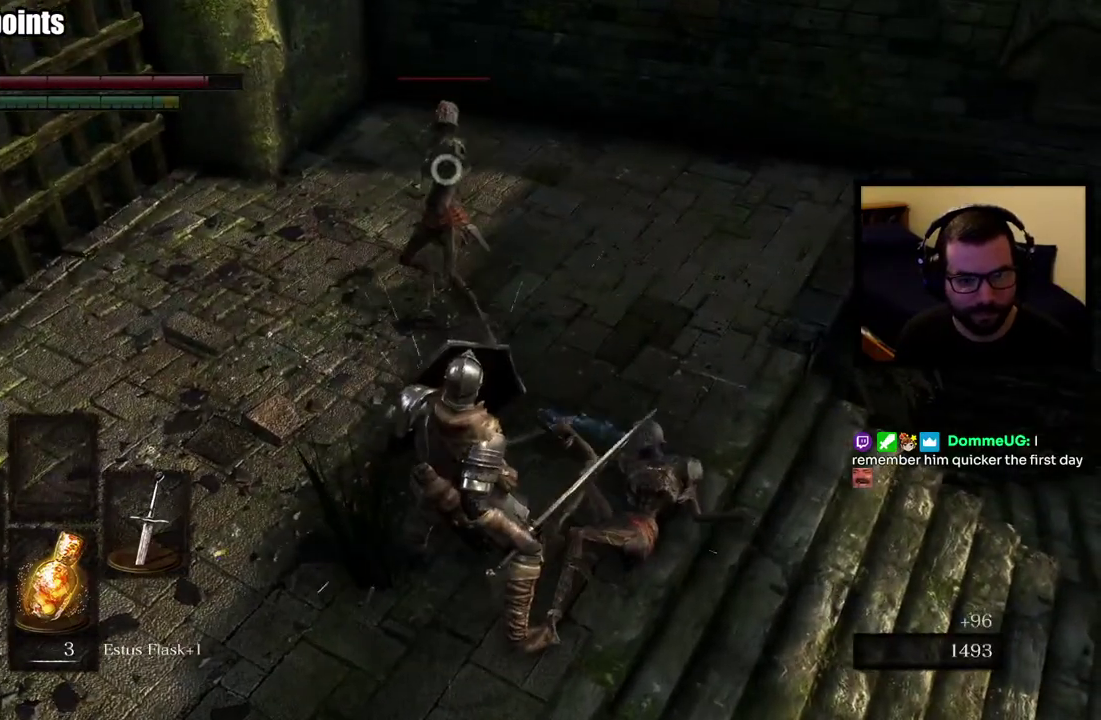
{"buttons": [], "left_stick": "center", "right_stick": "center", "events": [[350, "left_stick", "center"]]}
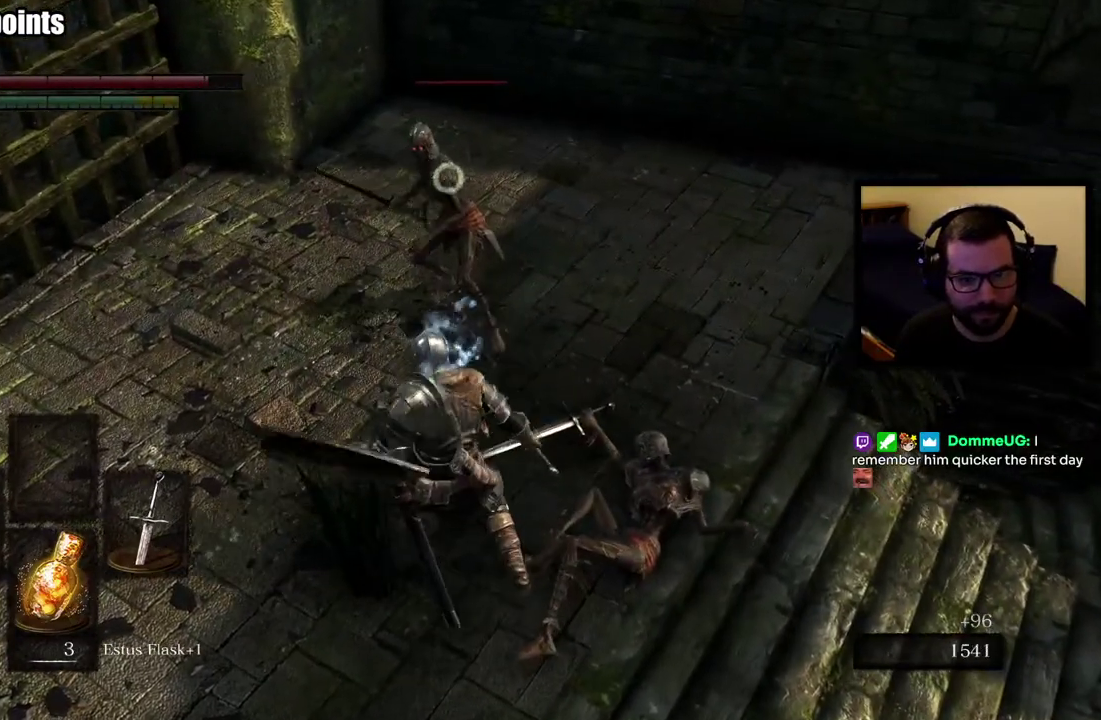
{"buttons": [], "left_stick": "up", "right_stick": "center", "events": [[133, "left_stick", "up"]]}
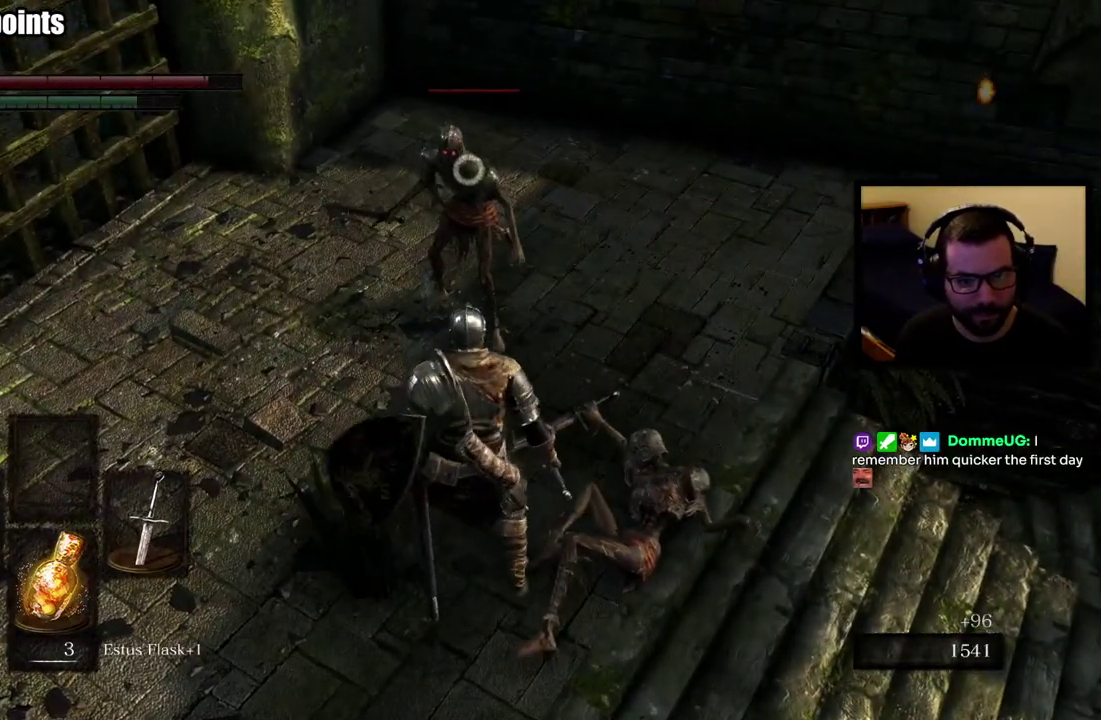
{"buttons": [], "left_stick": "up", "right_stick": "center", "events": []}
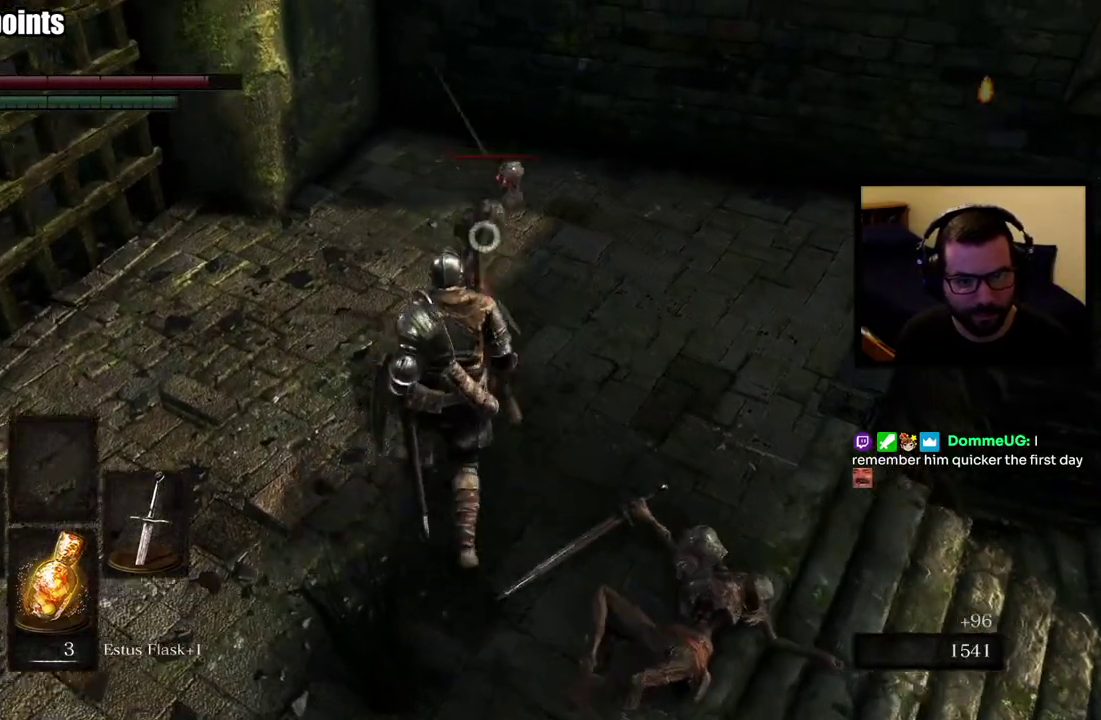
{"buttons": [], "left_stick": "up", "right_stick": "center", "events": []}
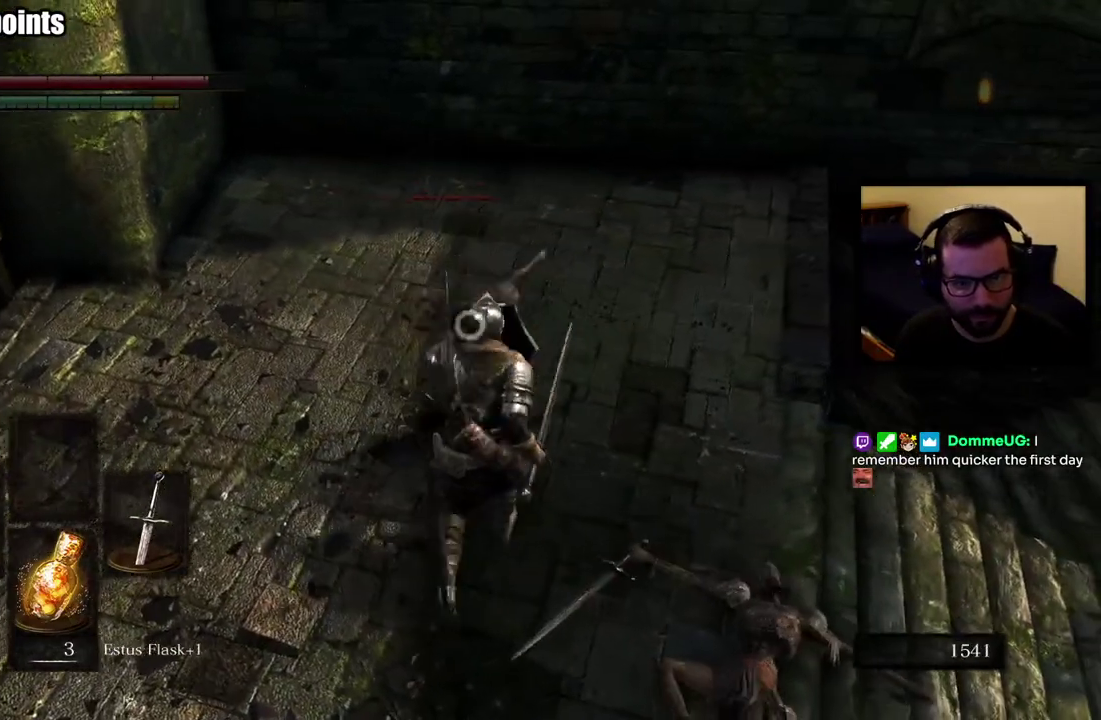
{"buttons": [], "left_stick": "up", "right_stick": "center", "events": []}
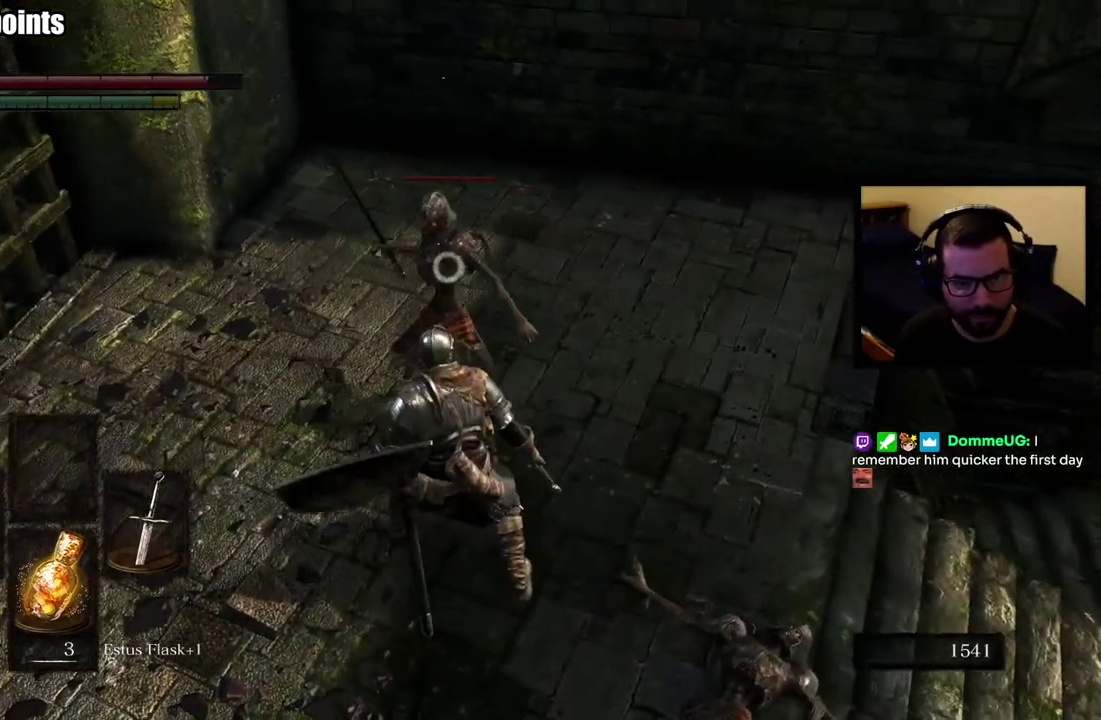
{"buttons": [], "left_stick": "up", "right_stick": "center", "events": []}
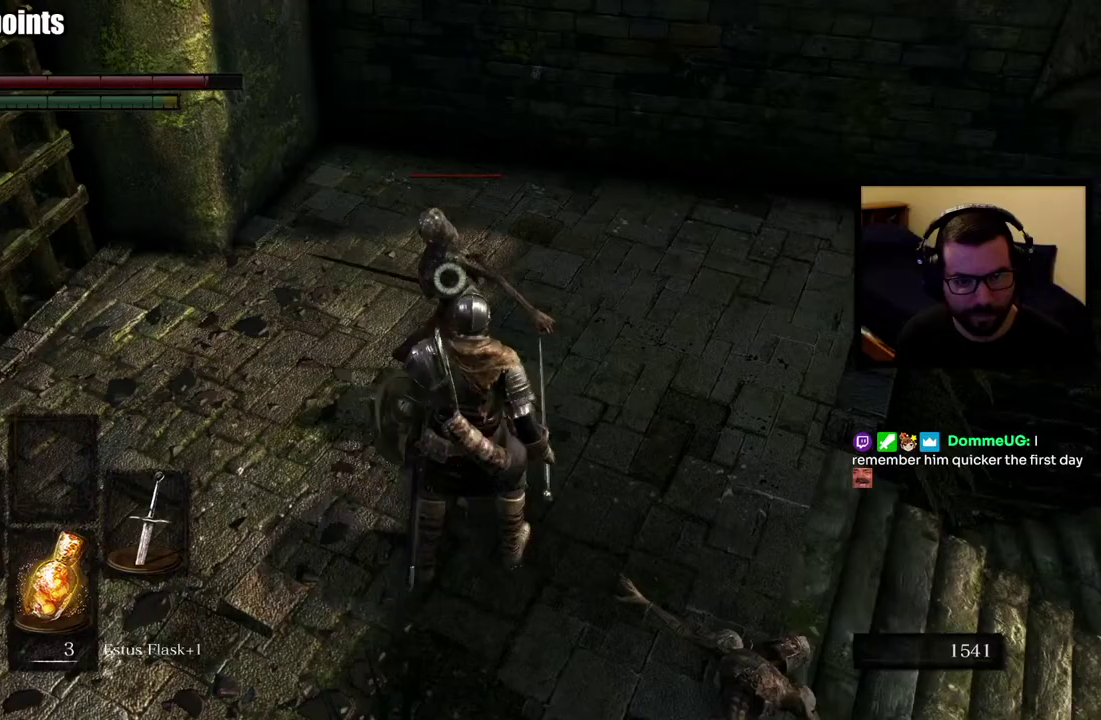
{"buttons": [], "left_stick": "up", "right_stick": "down-left", "events": [[467, "right_stick", "down-left"]]}
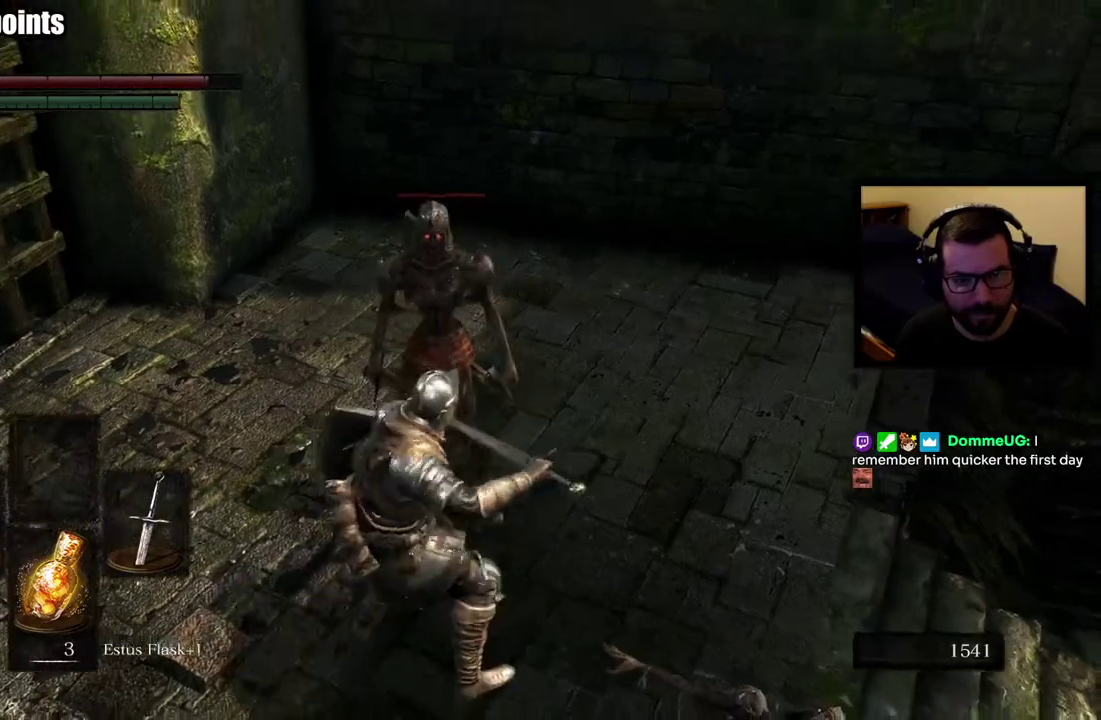
{"buttons": [], "left_stick": "center", "right_stick": "left", "events": [[83, "right_stick", "left"], [133, "left_stick", "center"]]}
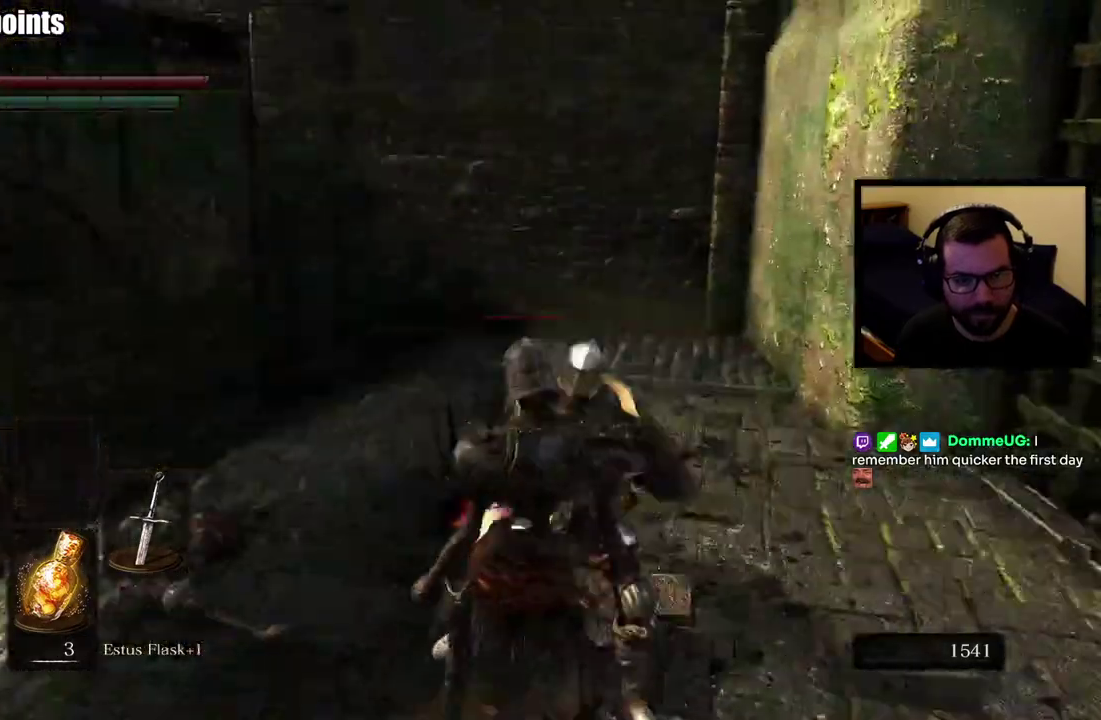
{"buttons": [], "left_stick": "center", "right_stick": "left", "events": [[50, "right_stick", "center"], [367, "right_stick", "left"]]}
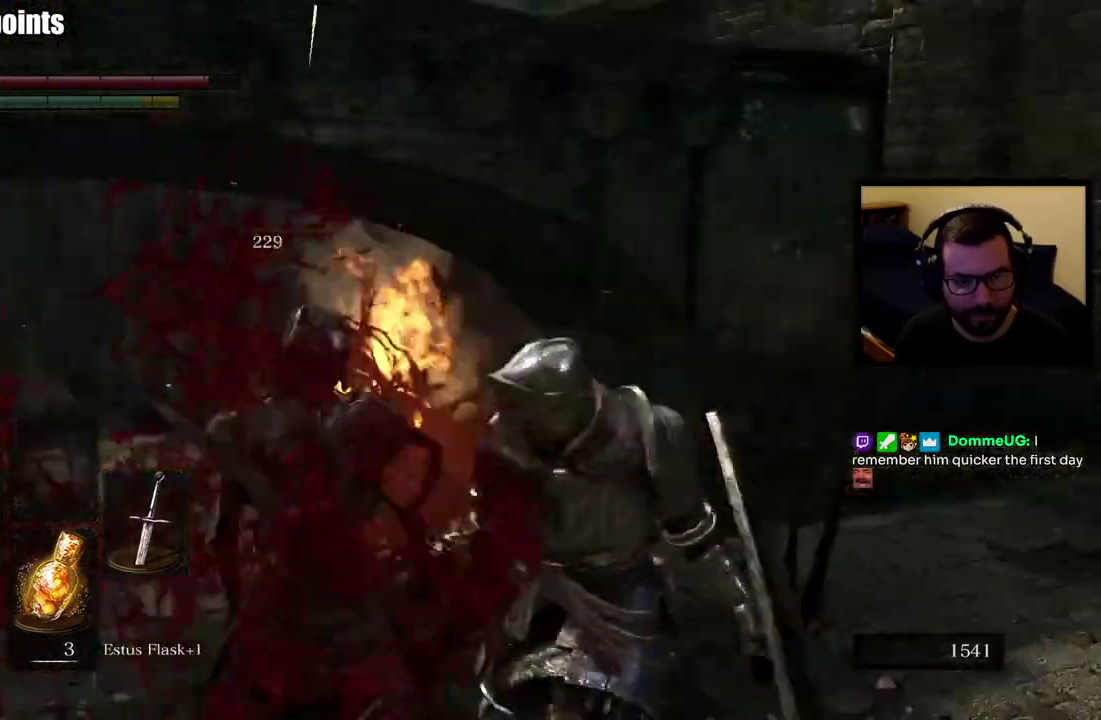
{"buttons": [], "left_stick": "center", "right_stick": "left", "events": [[33, "right_stick", "center"], [367, "right_stick", "left"]]}
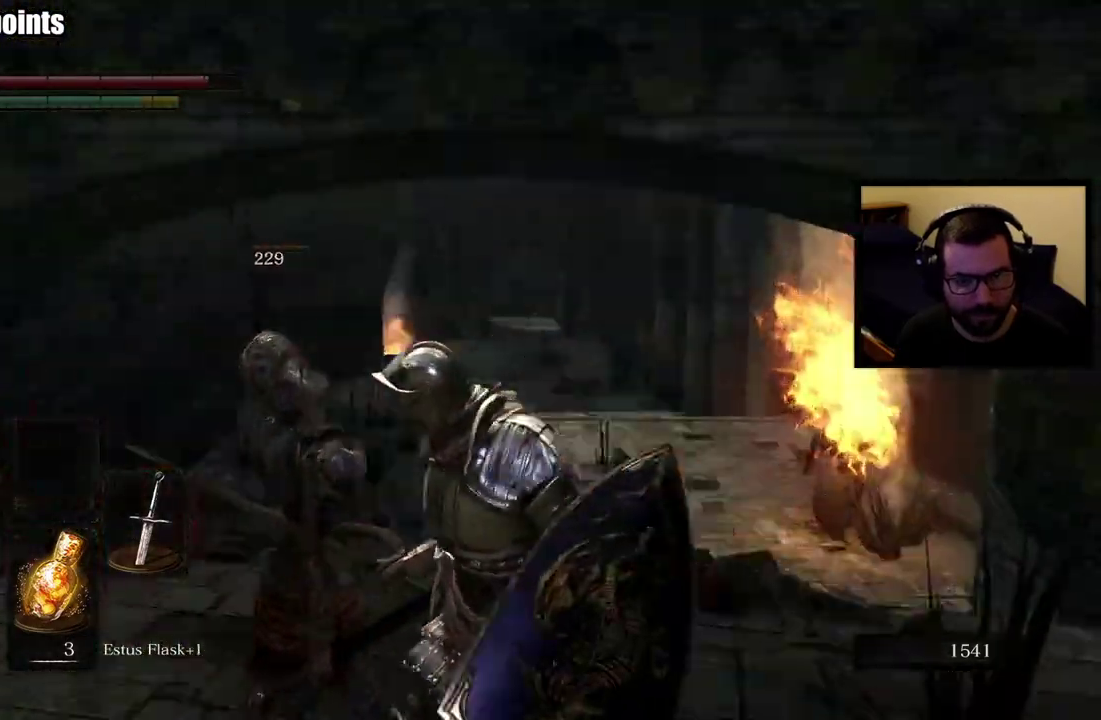
{"buttons": [], "left_stick": "center", "right_stick": "center", "events": [[17, "right_stick", "center"]]}
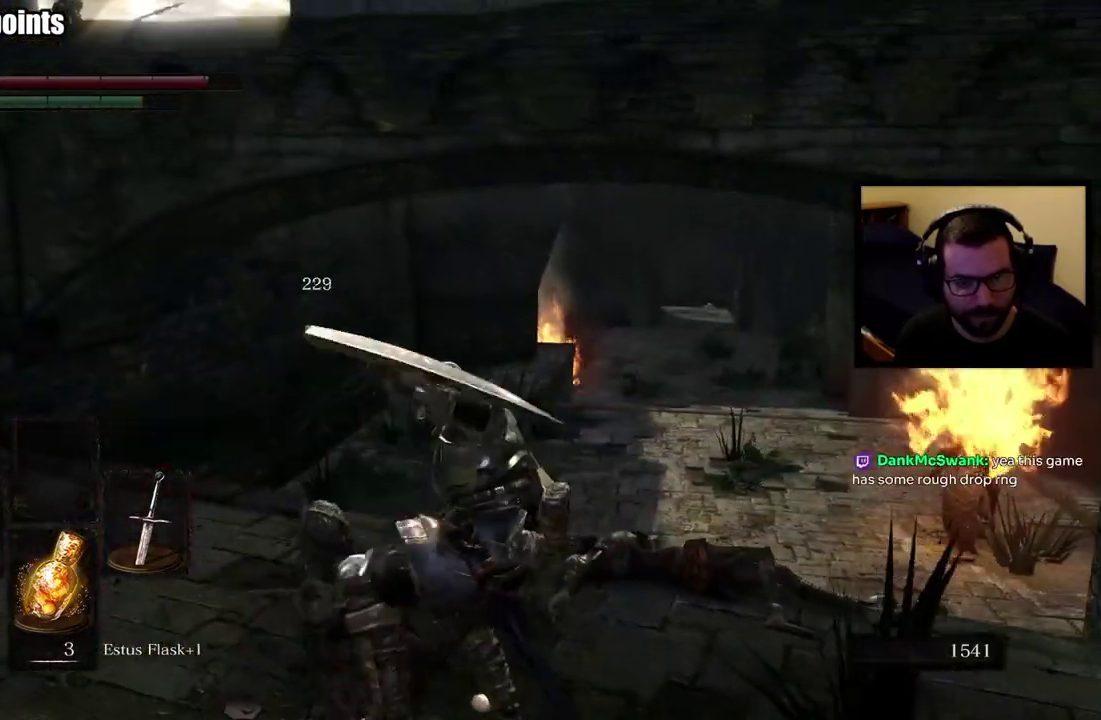
{"buttons": [], "left_stick": "center", "right_stick": "center", "events": []}
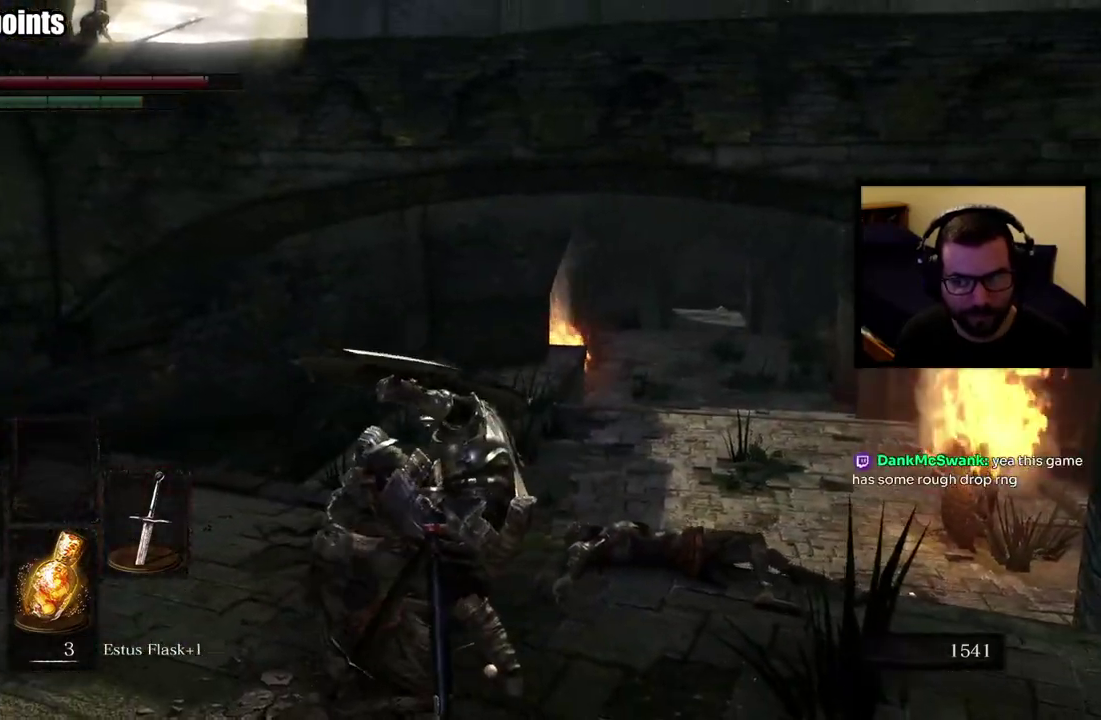
{"buttons": [], "left_stick": "center", "right_stick": "center", "events": []}
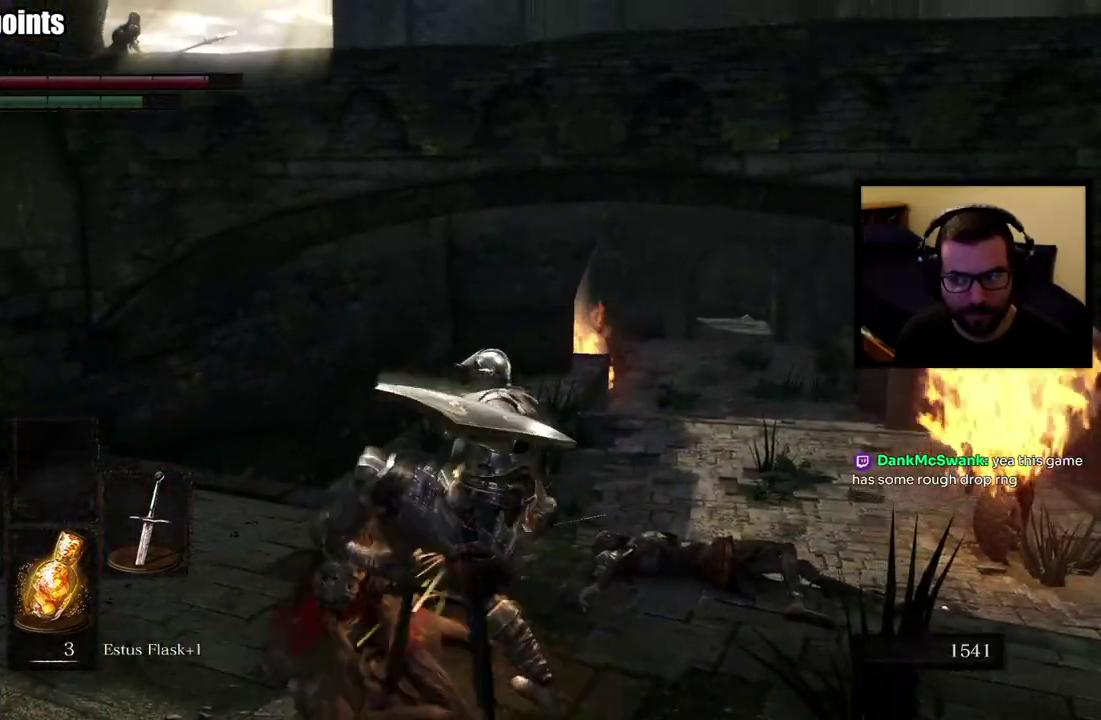
{"buttons": [], "left_stick": "center", "right_stick": "down-left", "events": [[333, "right_stick", "down-left"]]}